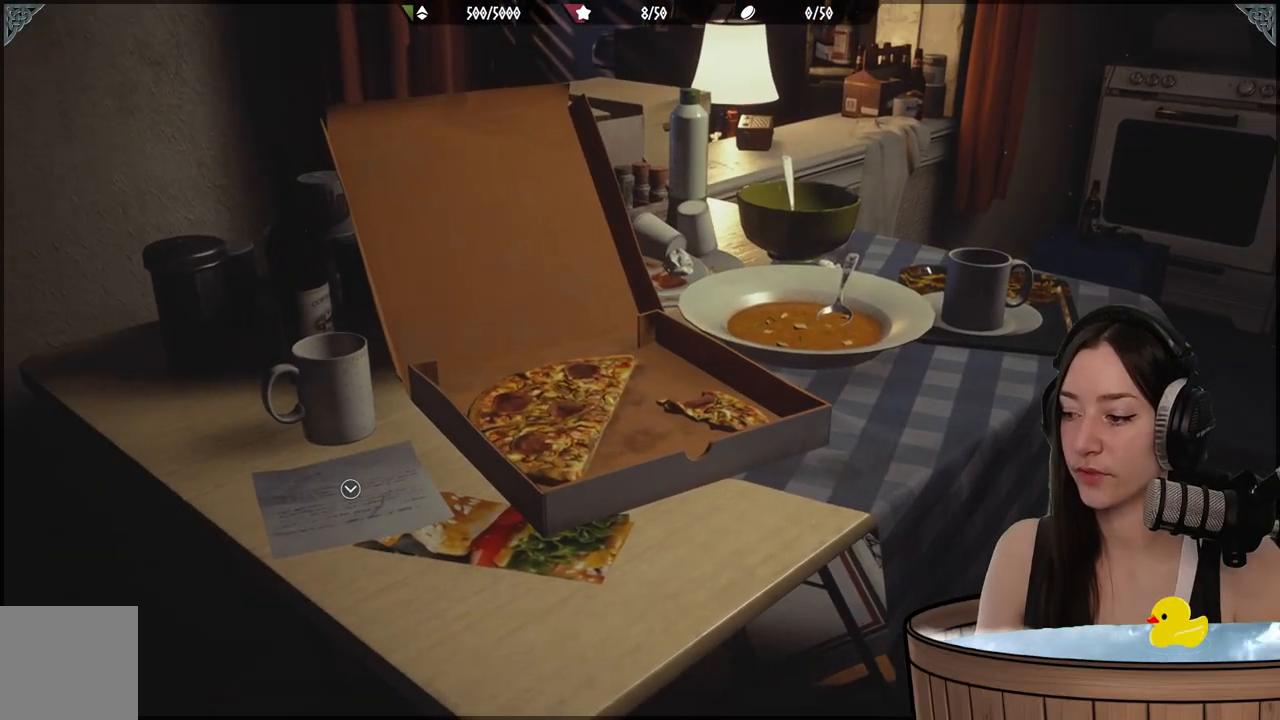
Gameplay with a controller (Xbox layout); each line is a JSON object with the inputs held at the frame after it. "events" lists button and stick changes between this image and that frame as [ms after this image, input, new state], when the widget could be followed in between.
{"buttons": [], "left_stick": "down-right", "right_stick": "left", "events": [[167, "left_stick", "down-right"], [200, "right_stick", "left"]]}
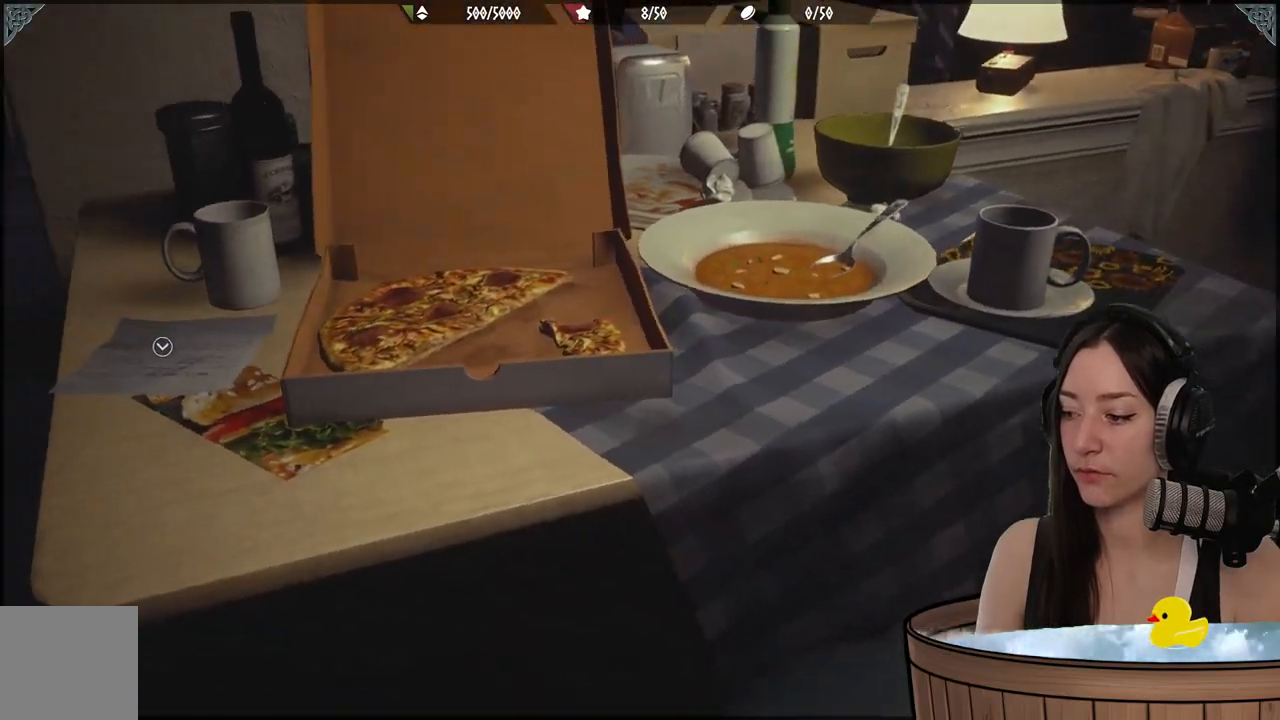
{"buttons": [], "left_stick": "left", "right_stick": "right", "events": [[33, "left_stick", "center"], [133, "right_stick", "center"], [317, "left_stick", "up"], [433, "left_stick", "left"], [450, "right_stick", "right"]]}
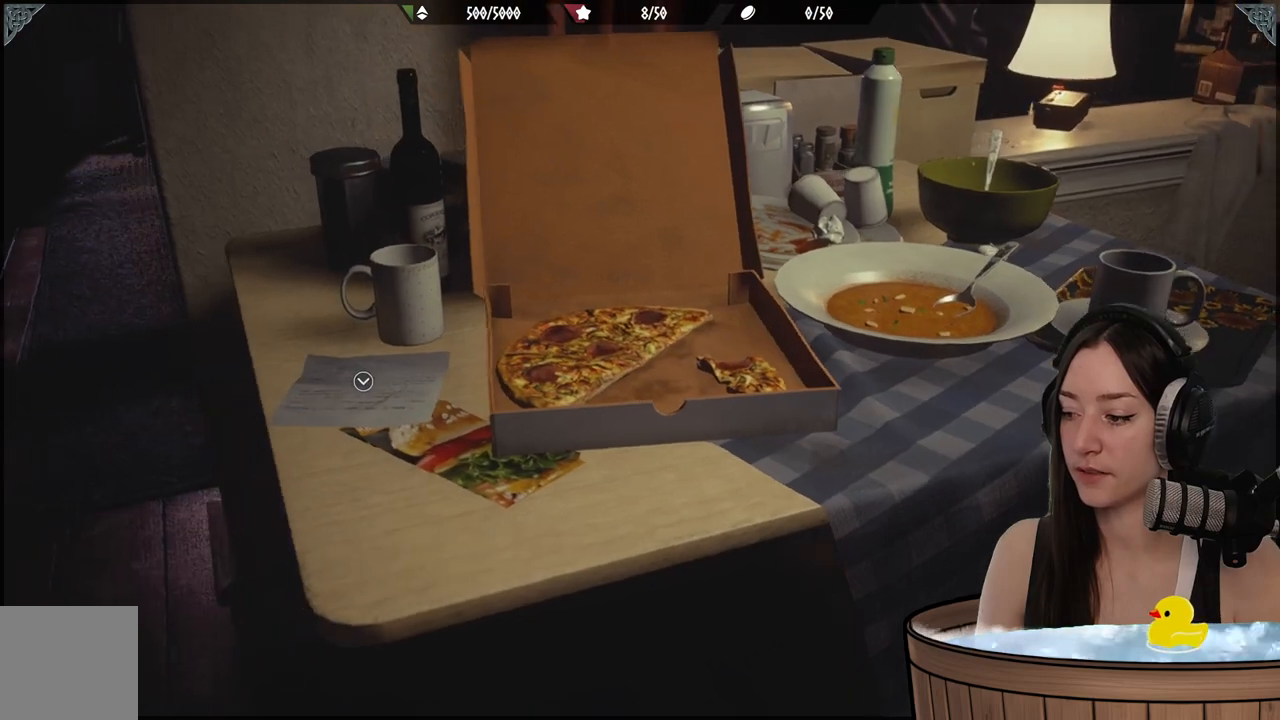
{"buttons": [], "left_stick": "left", "right_stick": "center", "events": [[333, "right_stick", "center"]]}
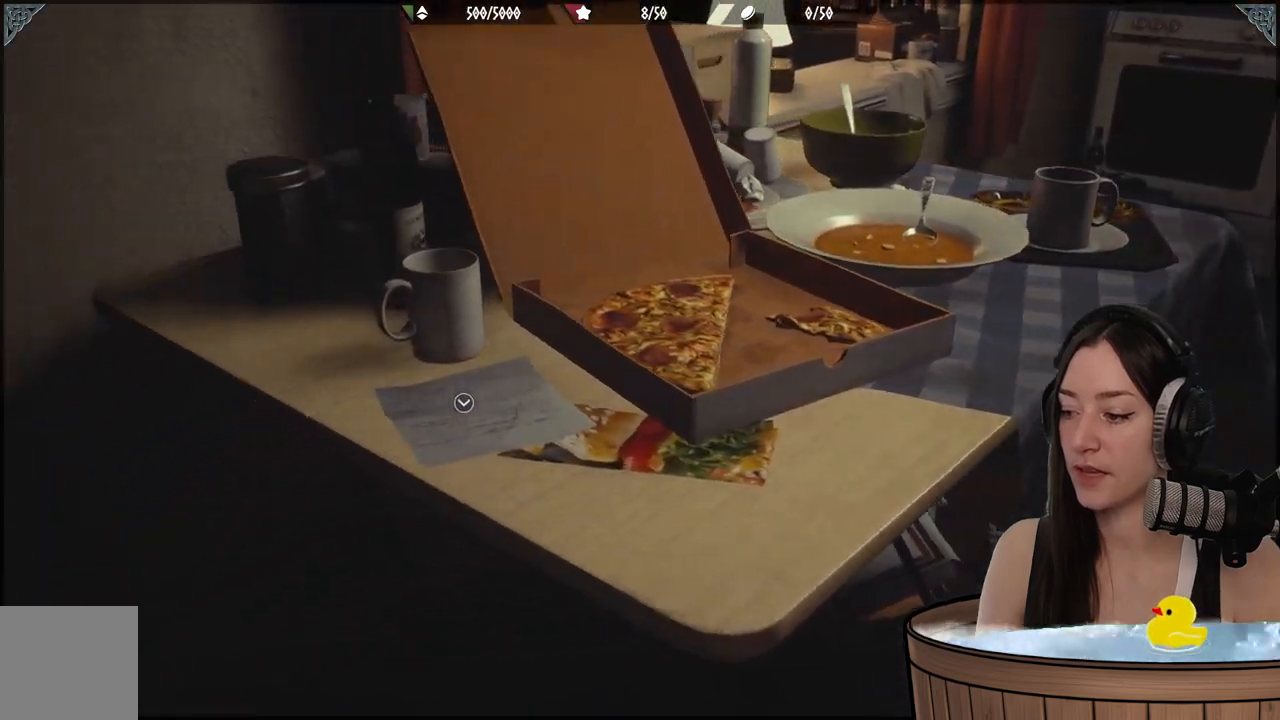
{"buttons": [], "left_stick": "center", "right_stick": "center", "events": [[100, "left_stick", "center"]]}
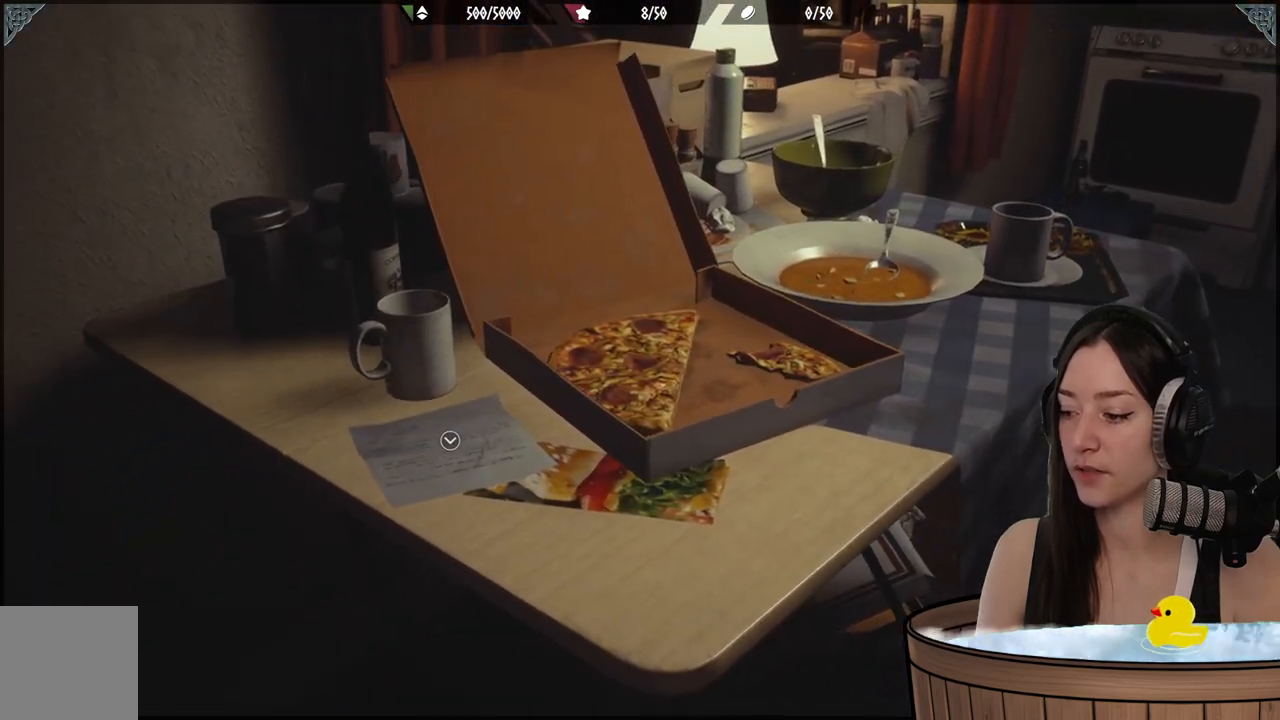
{"buttons": [], "left_stick": "center", "right_stick": "center", "events": []}
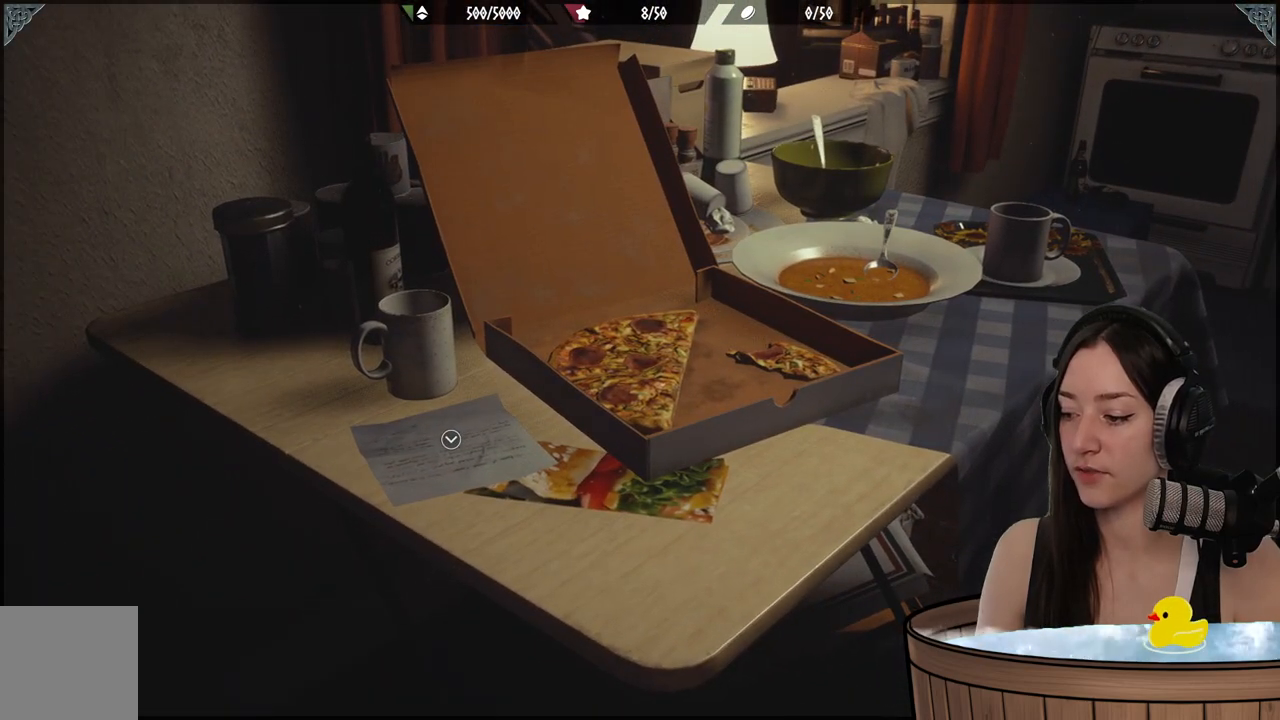
{"buttons": [], "left_stick": "center", "right_stick": "center", "events": []}
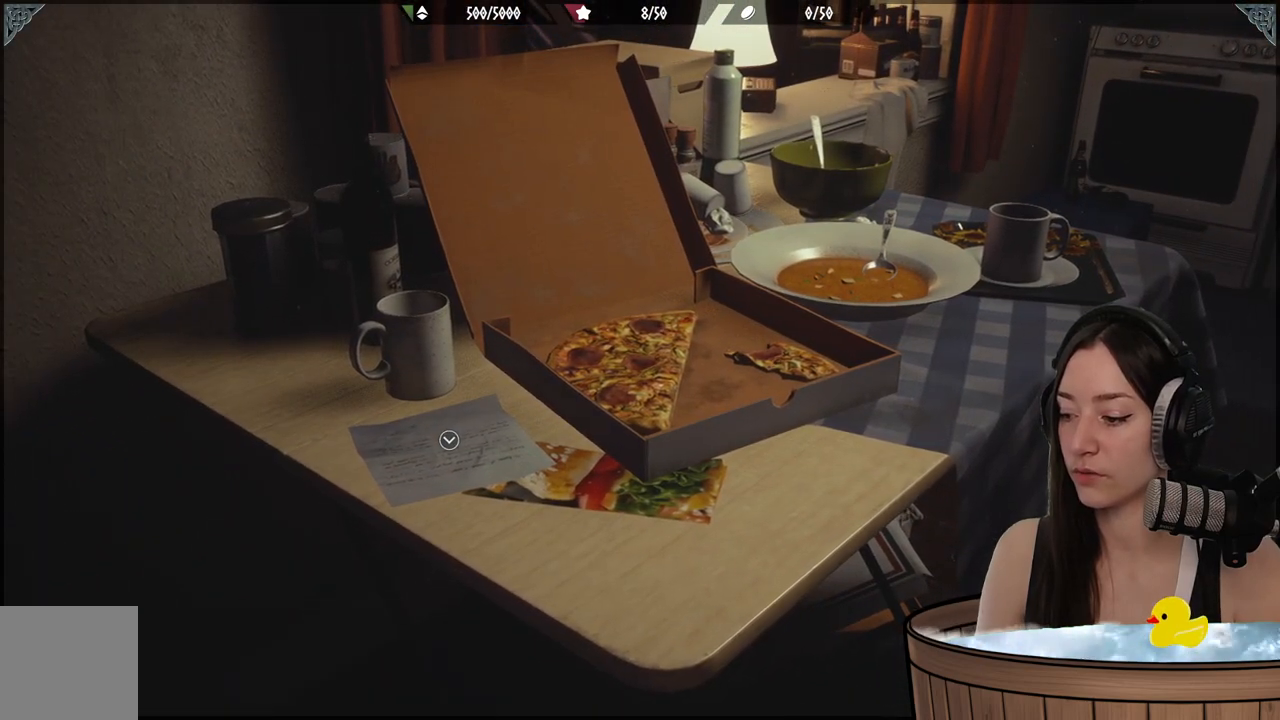
{"buttons": [], "left_stick": "center", "right_stick": "center", "events": []}
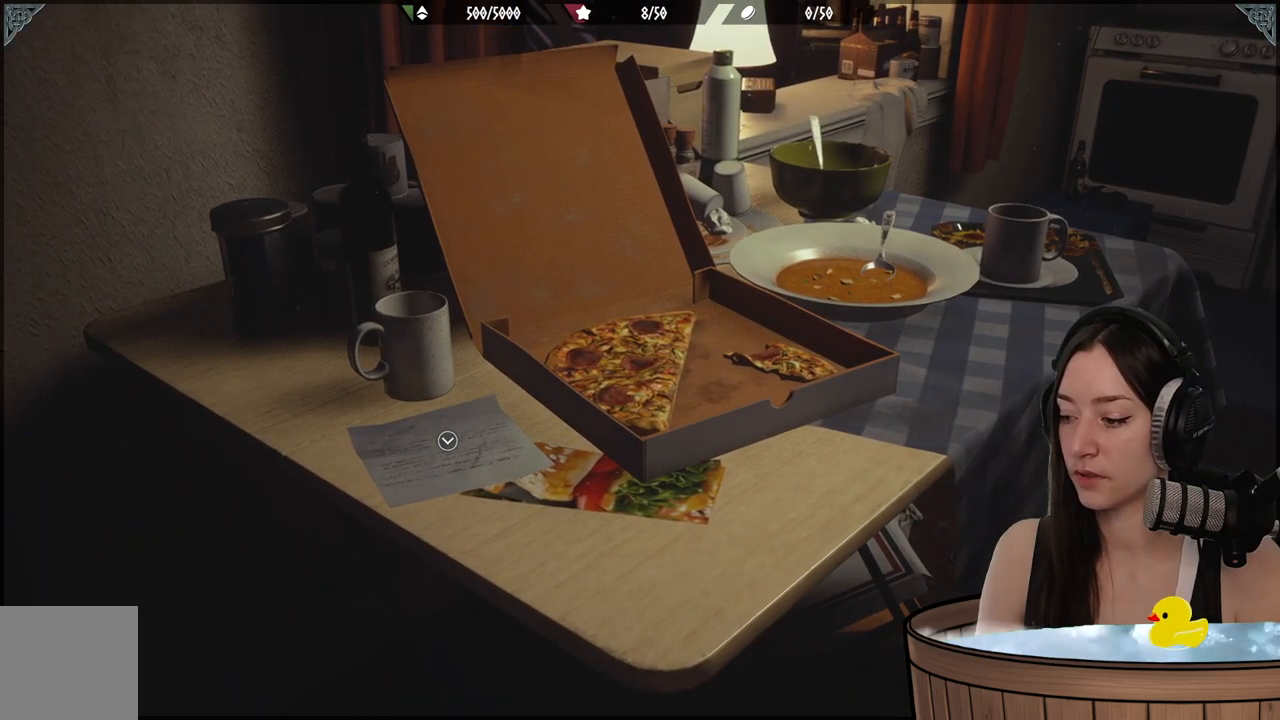
{"buttons": [], "left_stick": "left", "right_stick": "center", "events": [[233, "right_stick", "left"], [433, "right_stick", "center"], [483, "left_stick", "left"]]}
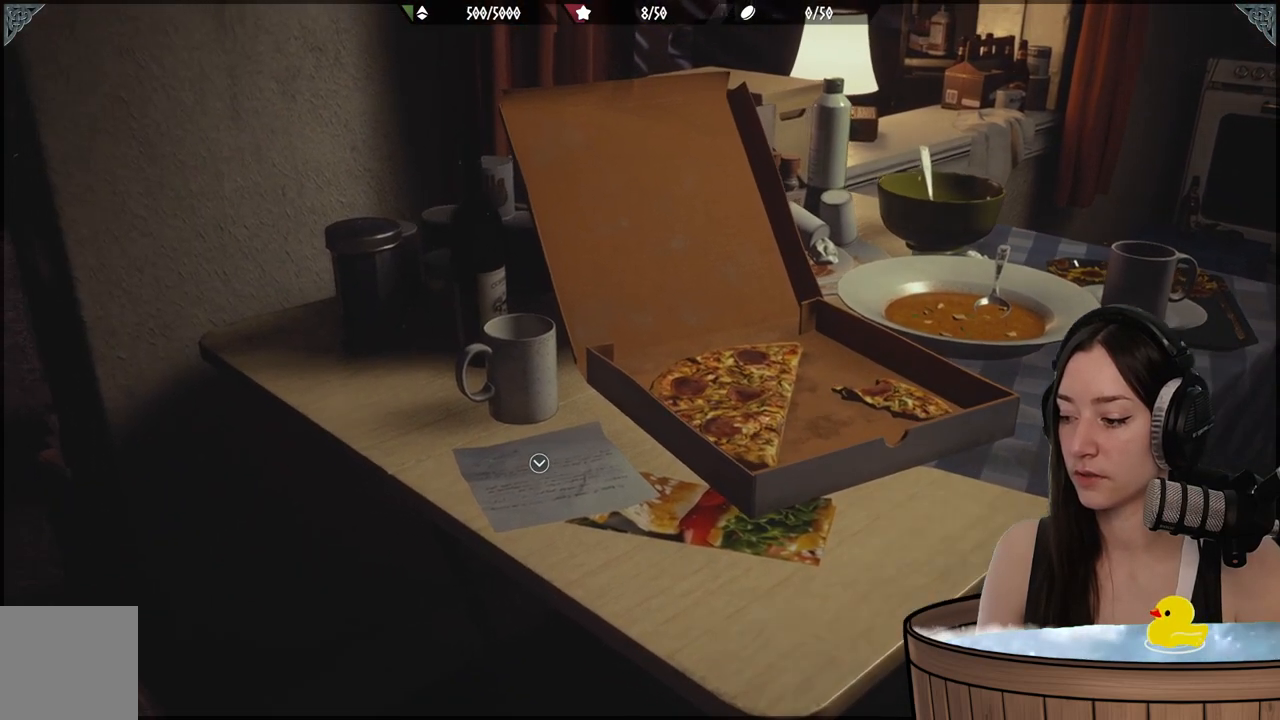
{"buttons": [], "left_stick": "up-left", "right_stick": "center", "events": [[167, "right_stick", "right"], [233, "left_stick", "up-left"], [483, "right_stick", "center"]]}
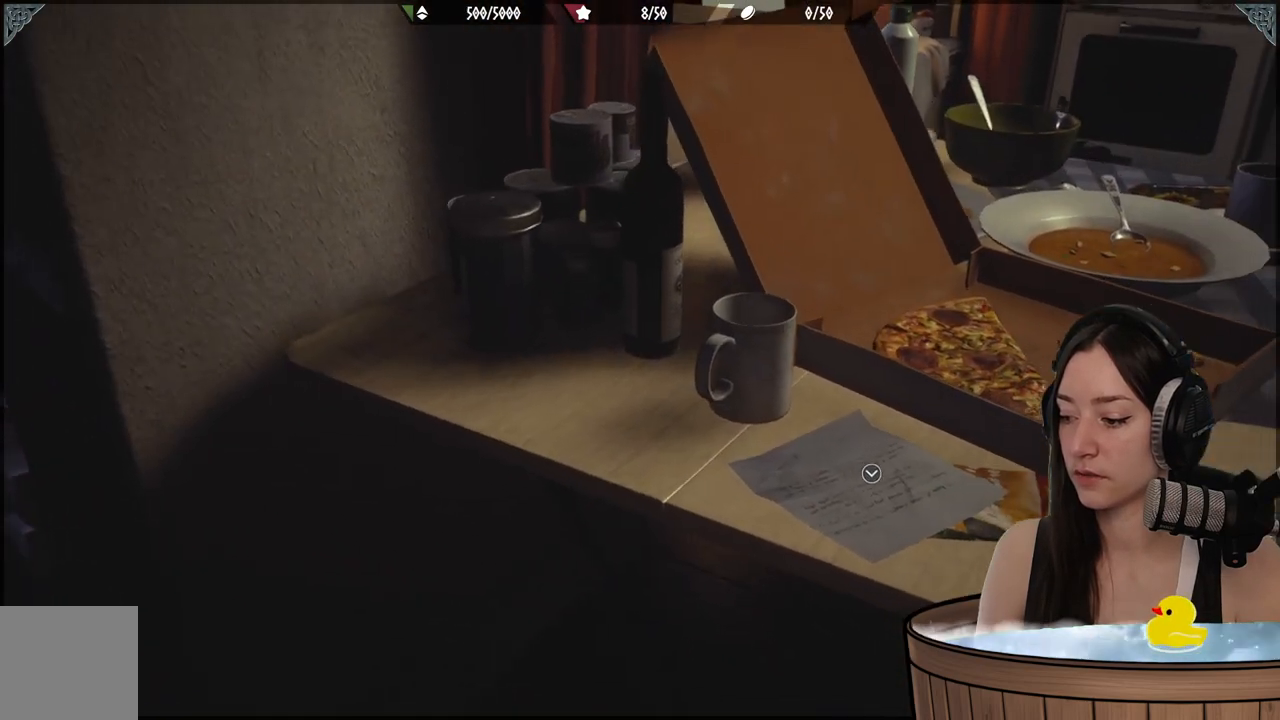
{"buttons": [], "left_stick": "center", "right_stick": "center", "events": [[17, "left_stick", "center"]]}
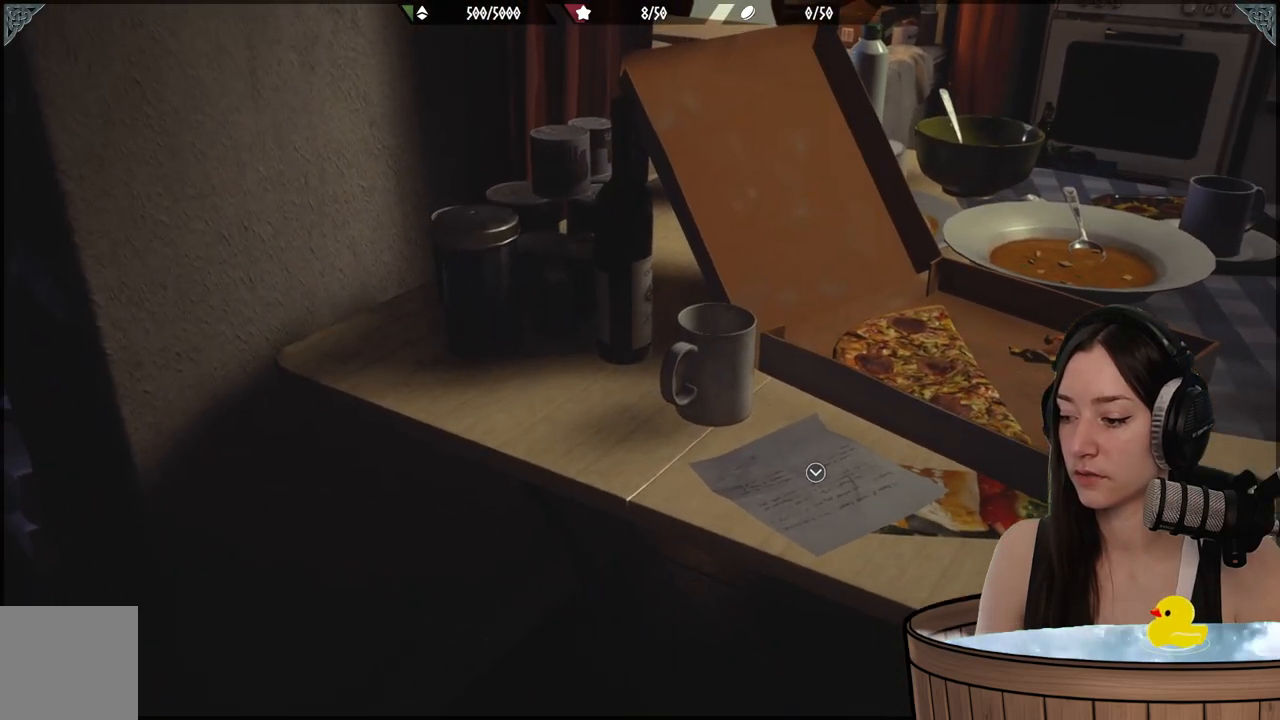
{"buttons": [], "left_stick": "down-right", "right_stick": "left", "events": [[100, "left_stick", "right"], [183, "left_stick", "down-right"], [433, "right_stick", "left"]]}
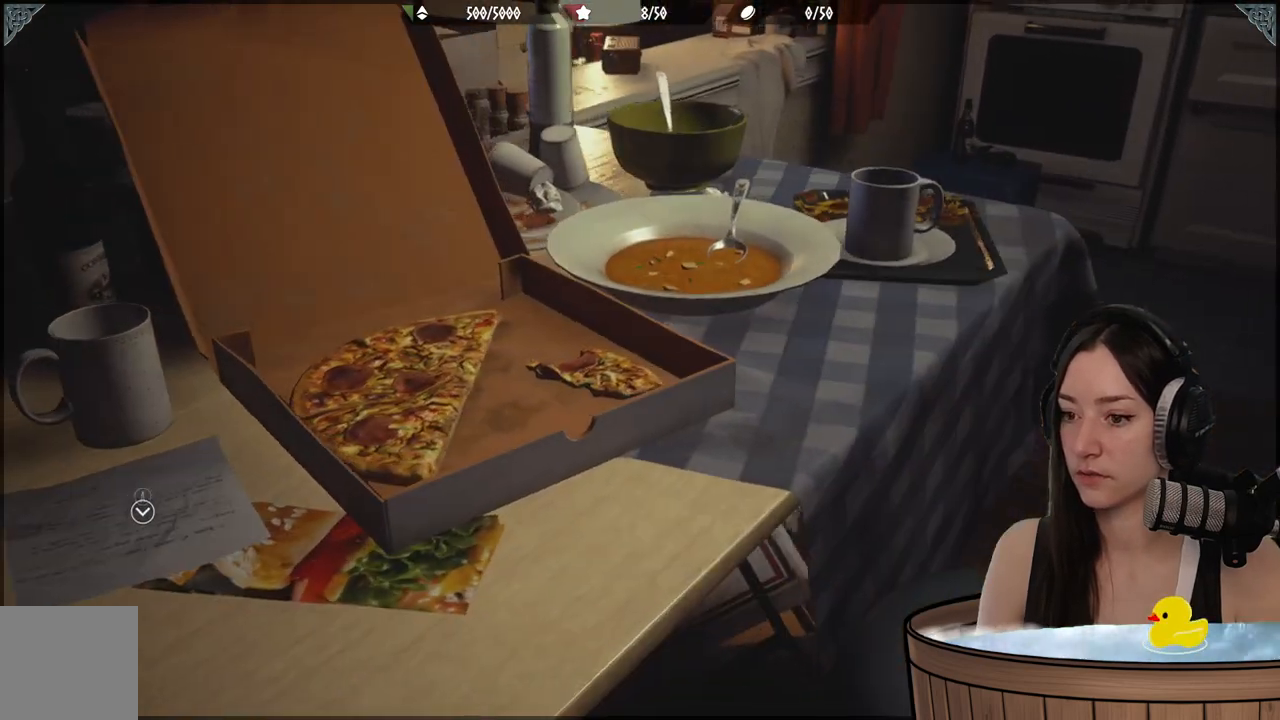
{"buttons": [], "left_stick": "center", "right_stick": "center", "events": [[300, "left_stick", "up-right"], [350, "left_stick", "center"], [483, "right_stick", "center"]]}
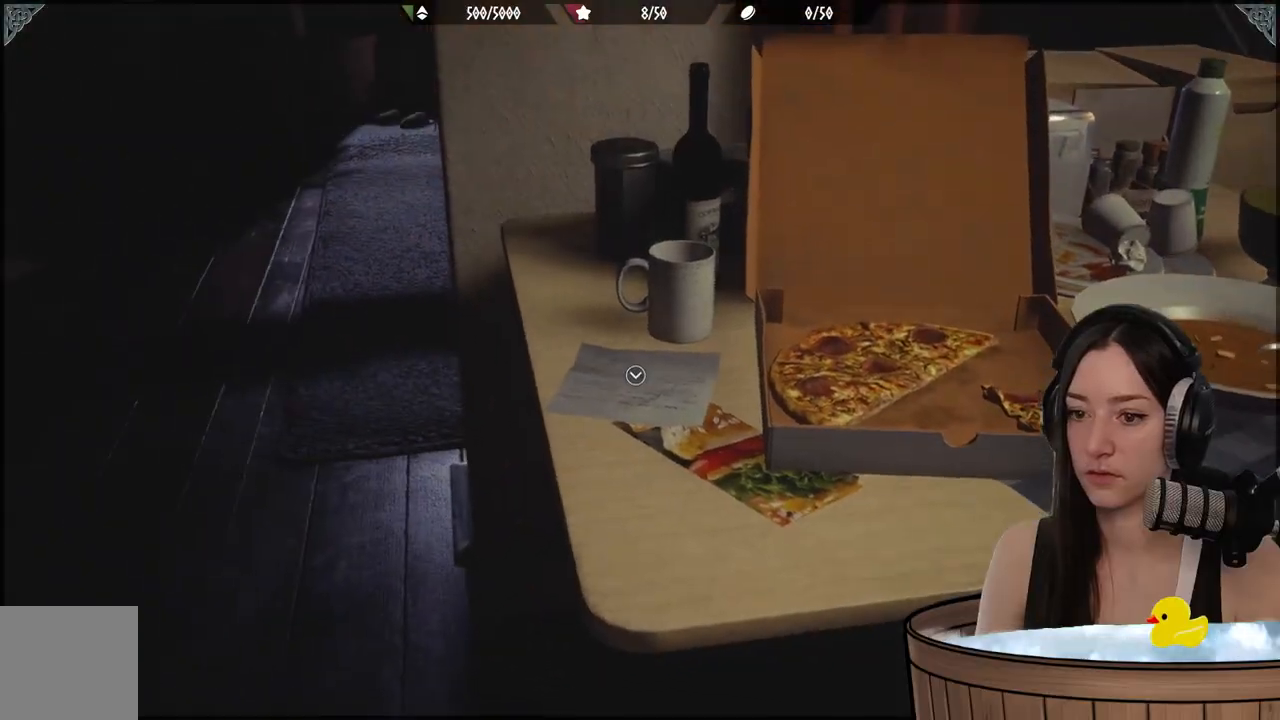
{"buttons": [], "left_stick": "up-left", "right_stick": "center", "events": [[200, "left_stick", "up-left"], [233, "right_stick", "down"], [283, "right_stick", "down-right"], [500, "right_stick", "center"]]}
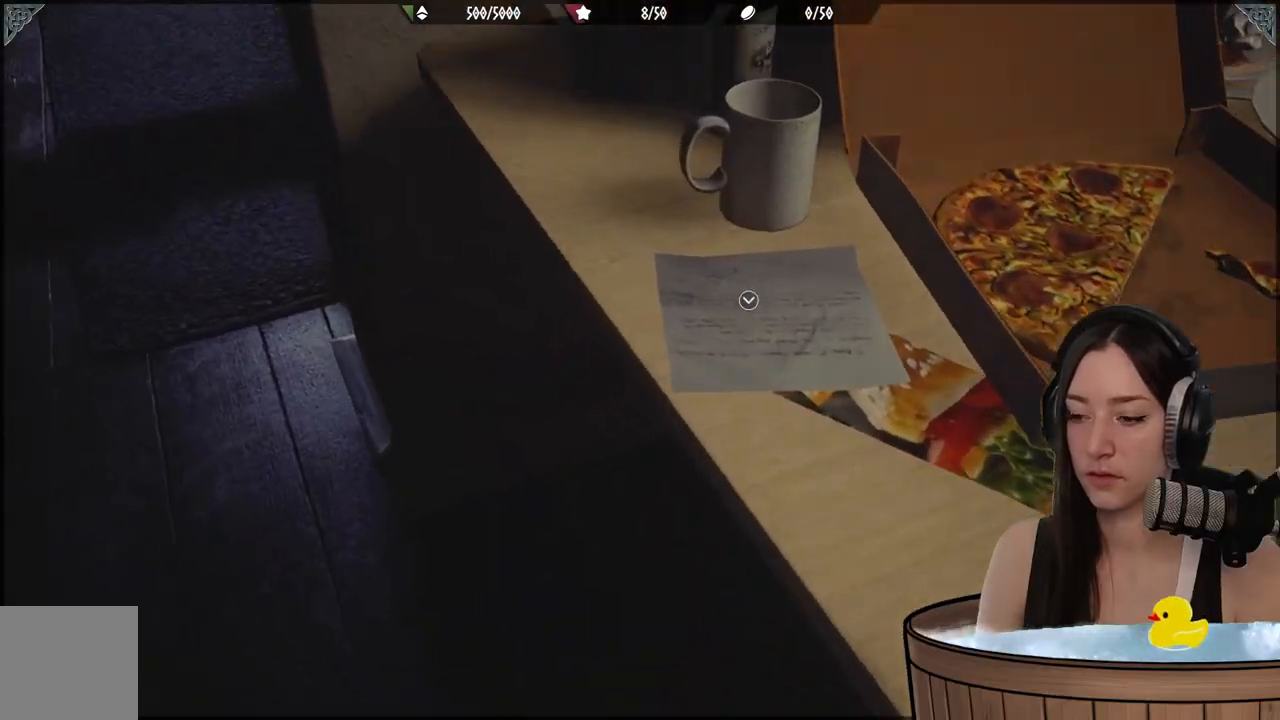
{"buttons": [], "left_stick": "center", "right_stick": "center", "events": [[67, "left_stick", "center"], [117, "A", "down"], [250, "A", "up"]]}
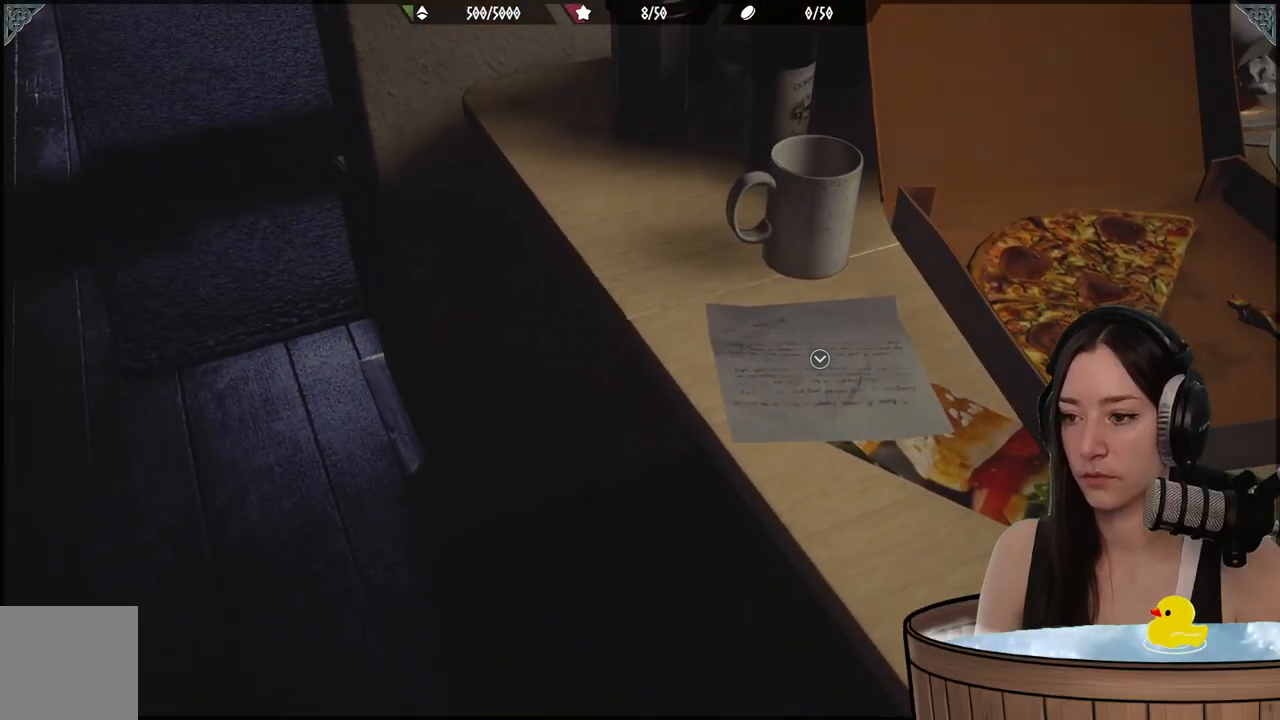
{"buttons": [], "left_stick": "up", "right_stick": "down-right", "events": [[100, "right_stick", "down-right"], [233, "left_stick", "up-right"], [333, "left_stick", "up"]]}
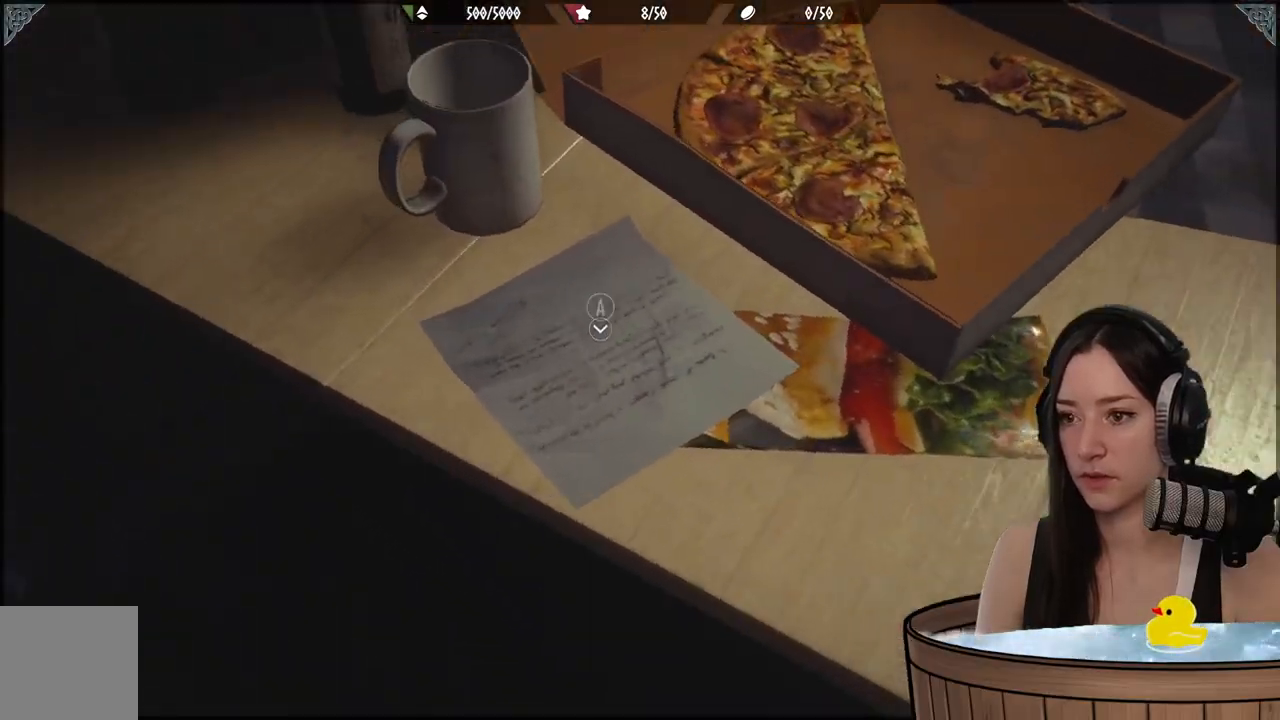
{"buttons": [], "left_stick": "center", "right_stick": "center", "events": [[67, "right_stick", "center"], [133, "left_stick", "center"], [183, "A", "down"], [283, "A", "up"]]}
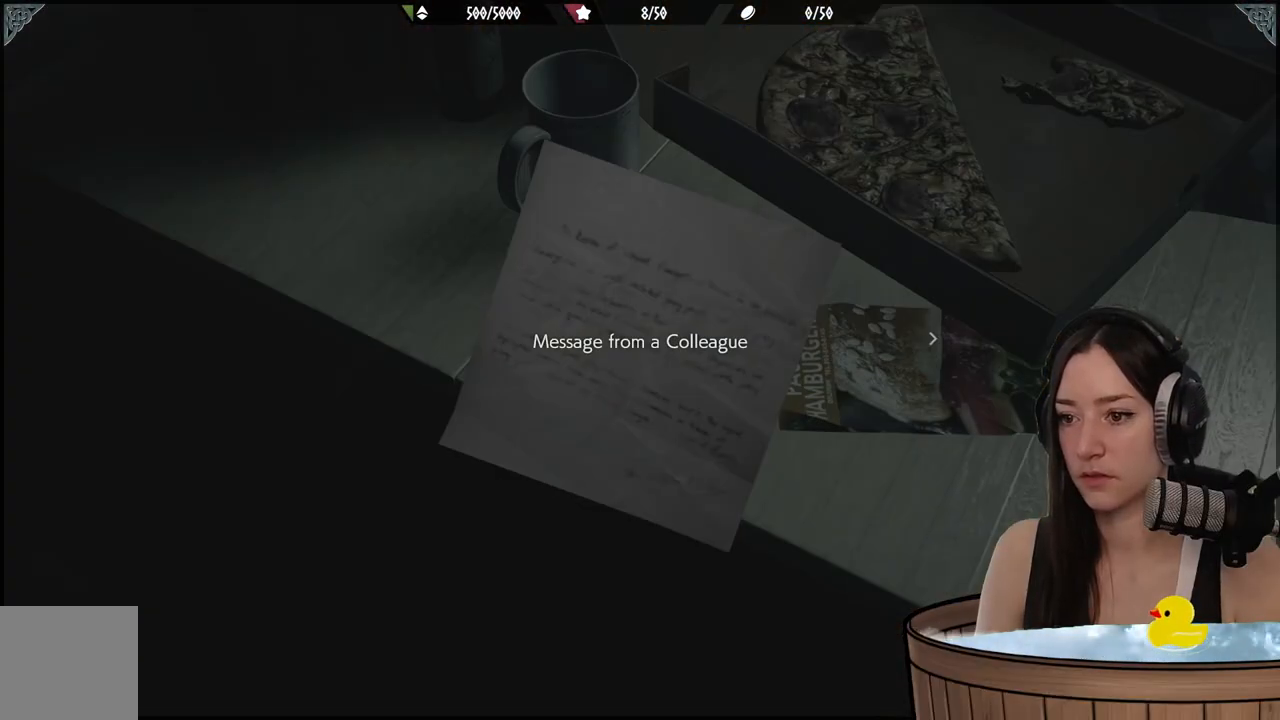
{"buttons": [], "left_stick": "center", "right_stick": "center", "events": []}
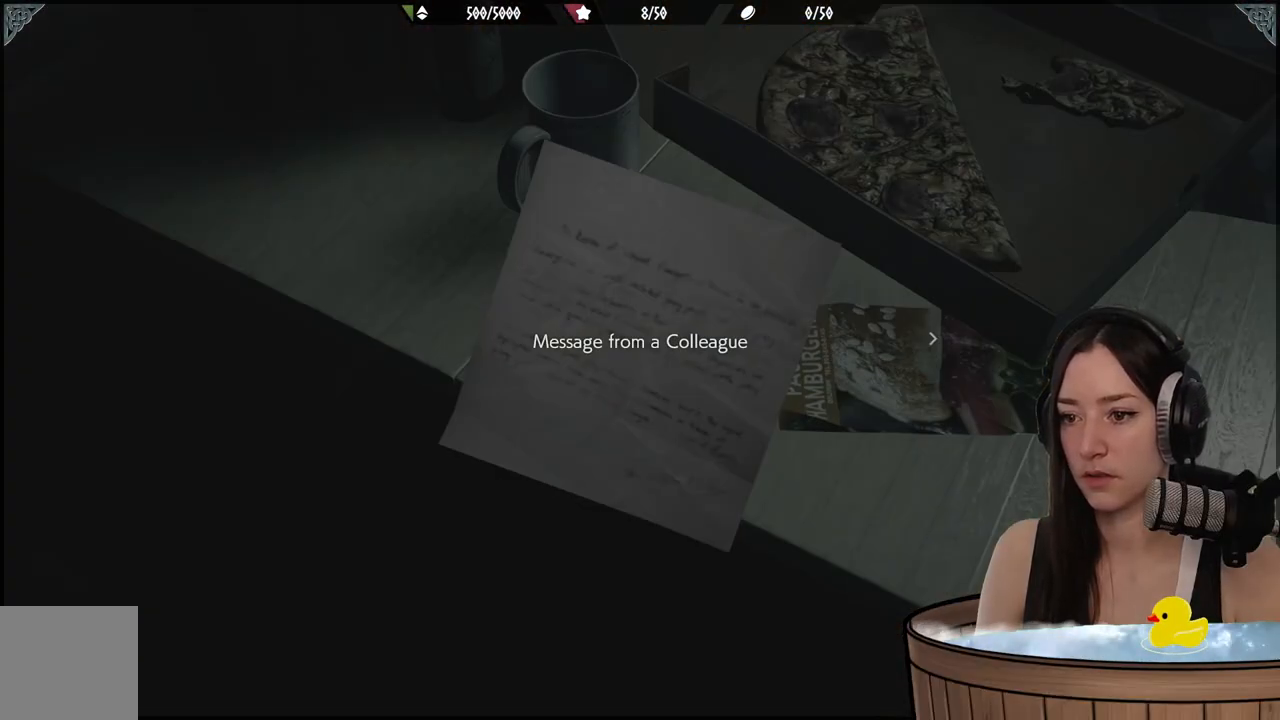
{"buttons": [], "left_stick": "center", "right_stick": "center", "events": []}
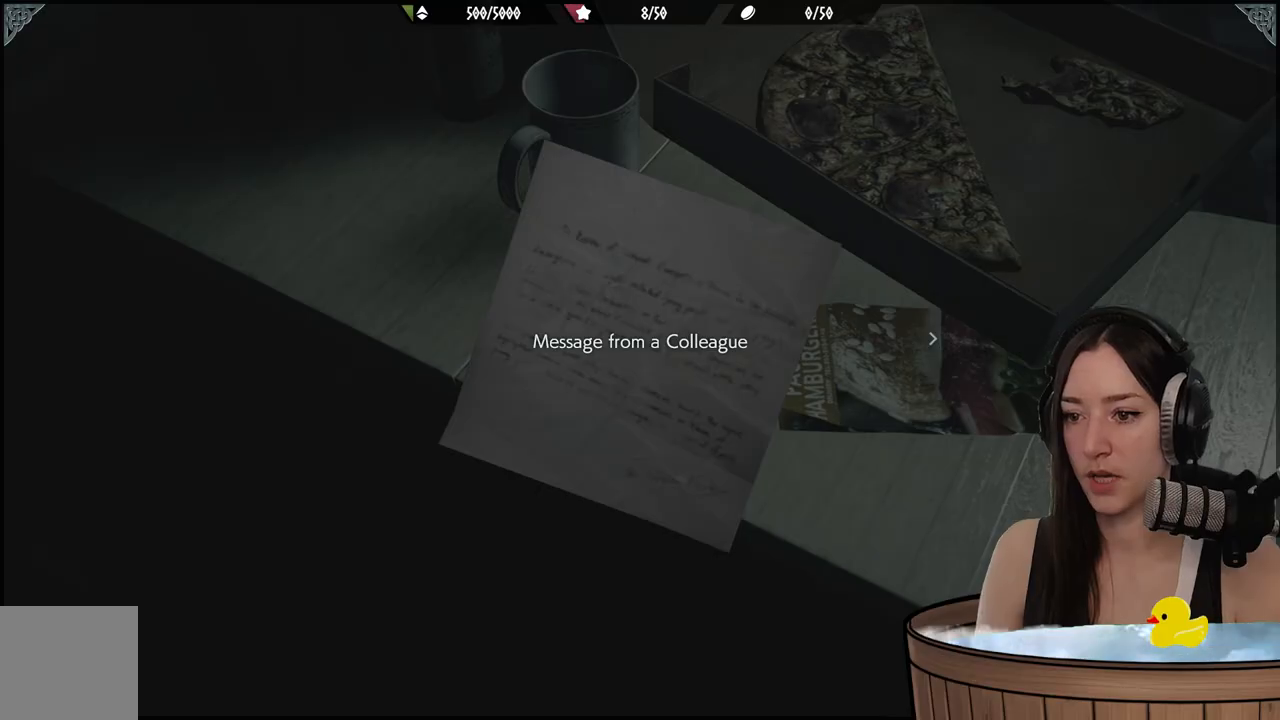
{"buttons": [], "left_stick": "center", "right_stick": "center", "events": [[317, "DPAD_RIGHT", "down"], [417, "DPAD_RIGHT", "up"]]}